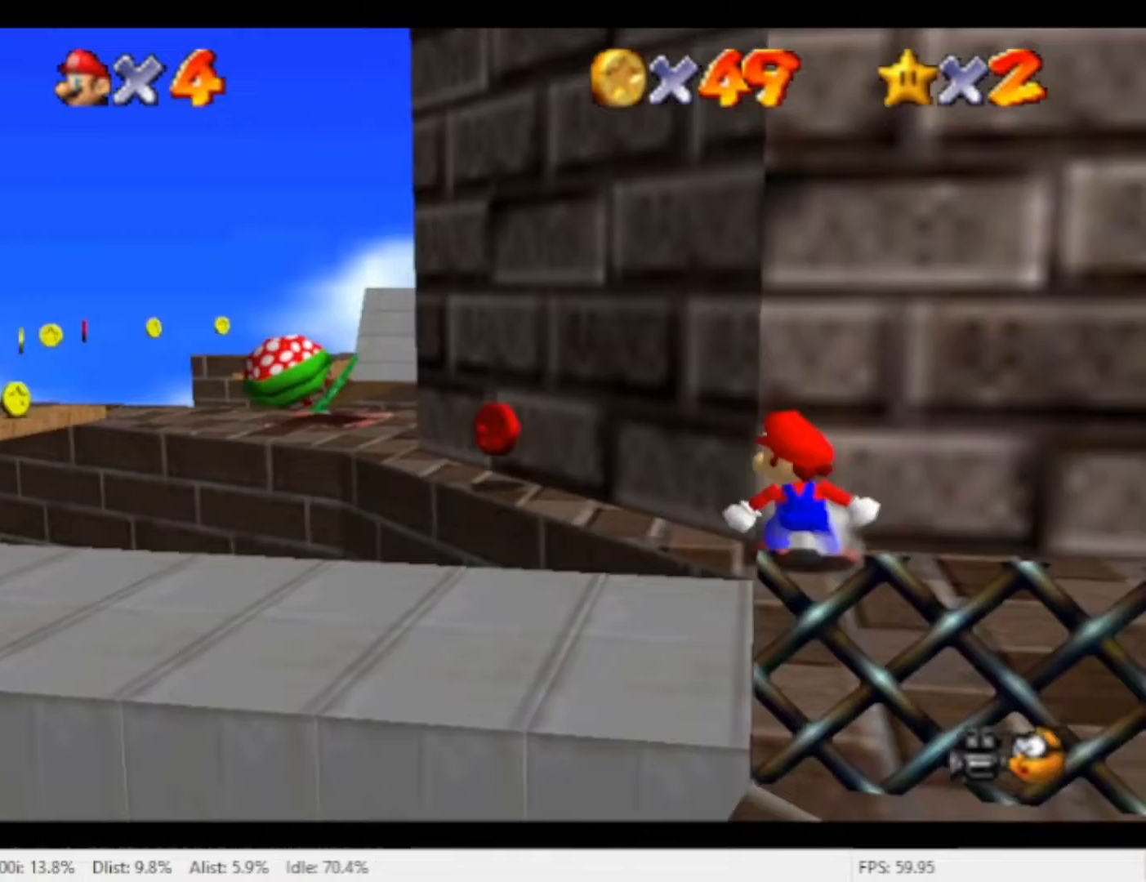
Gameplay with a controller (Nintendo layout); each line is a JSON object with the inputs held at the frame after it (dt_ms = milliseconds from this image to that frame). "events" lists button and stick changes between this image and that frame as [ms after this image, input, new state], when the widget could be followed in between. Not read: L2 L3 R2 R3 SELECT Z.
{"dt_ms": 500, "buttons": [], "left_stick": "up-left", "right_stick": "center", "events": []}
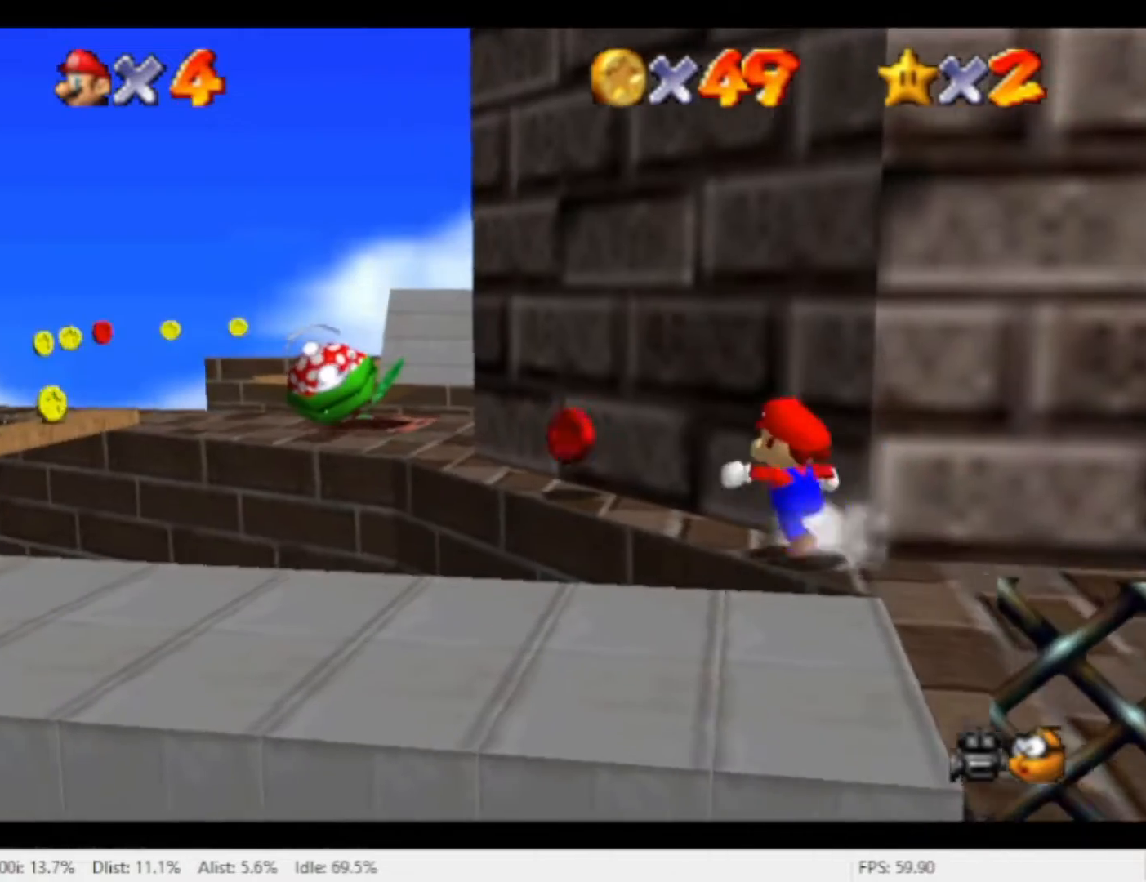
{"dt_ms": 500, "buttons": [], "left_stick": "up-left", "right_stick": "center", "events": []}
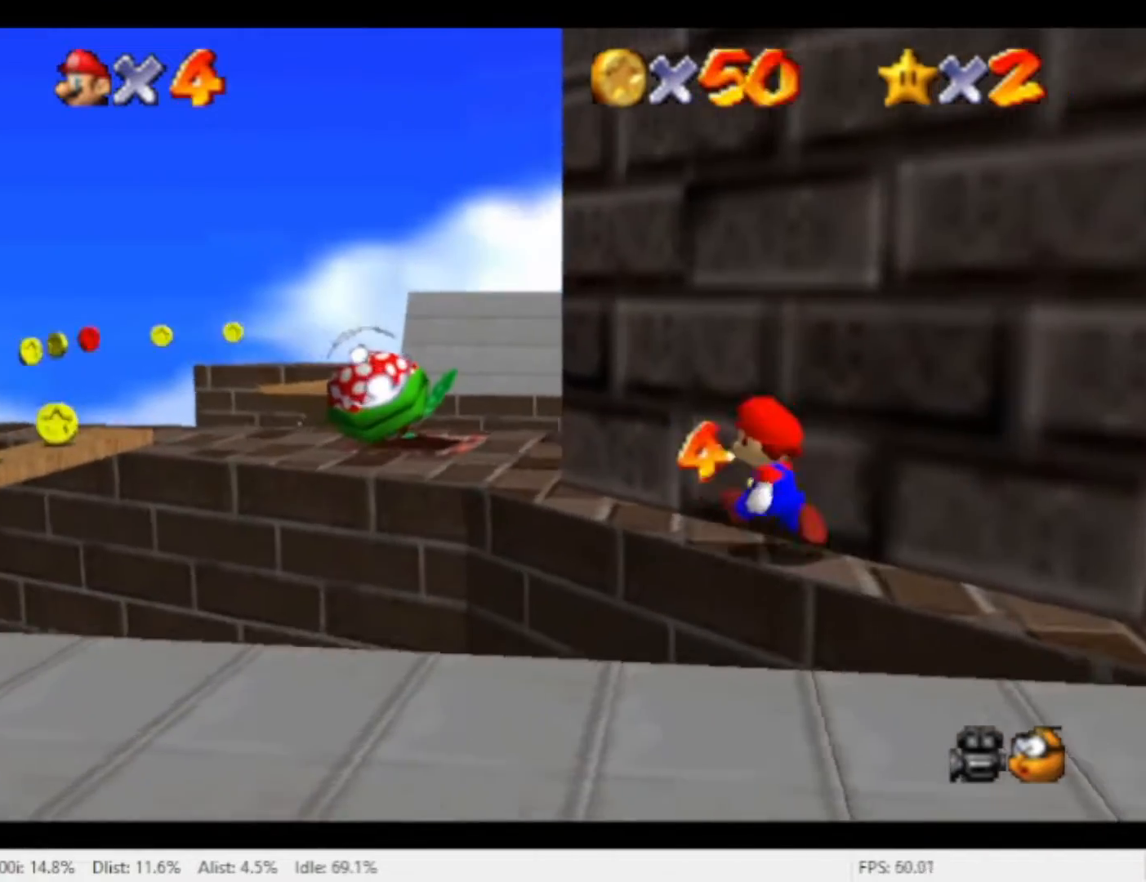
{"dt_ms": 500, "buttons": ["A"], "left_stick": "left", "right_stick": "center", "events": [[167, "A", "down"], [400, "left_stick", "left"]]}
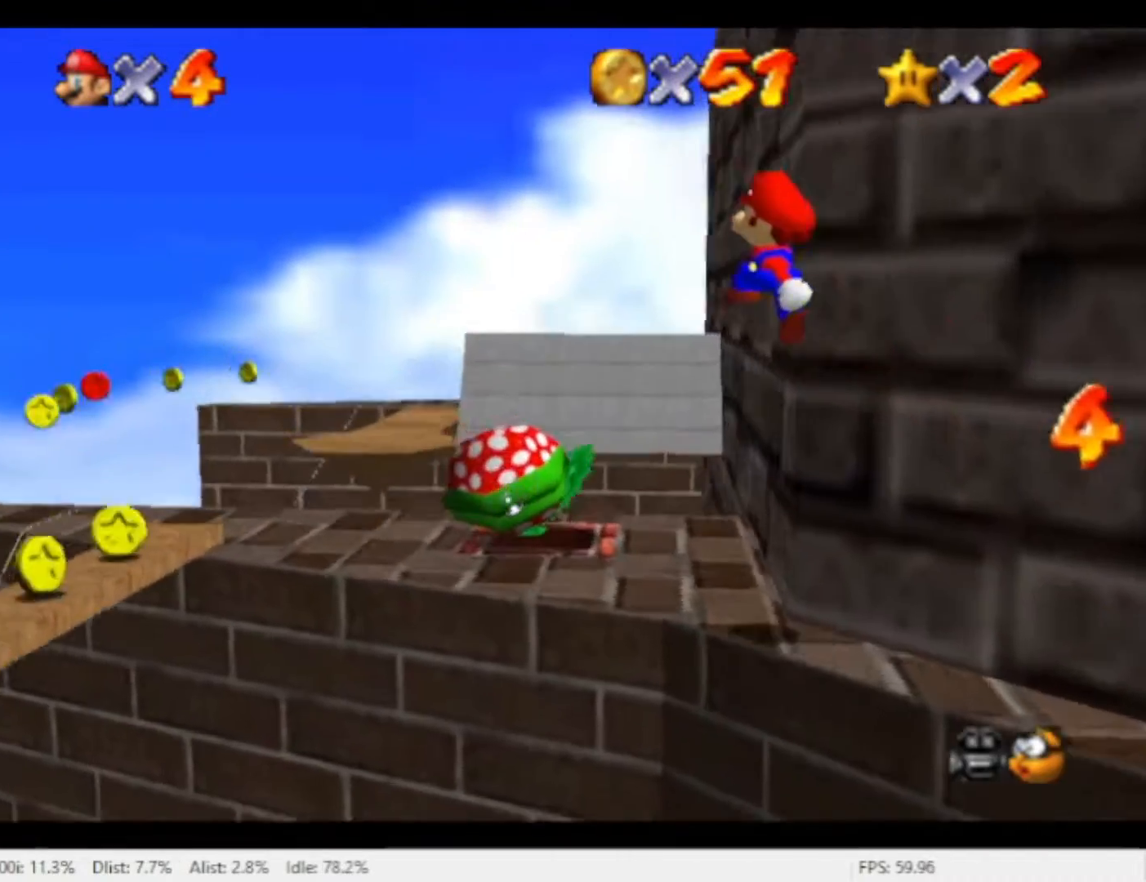
{"dt_ms": 500, "buttons": [], "left_stick": "down-right", "right_stick": "center", "events": [[33, "left_stick", "down-left"], [67, "A", "up"], [267, "left_stick", "down-right"]]}
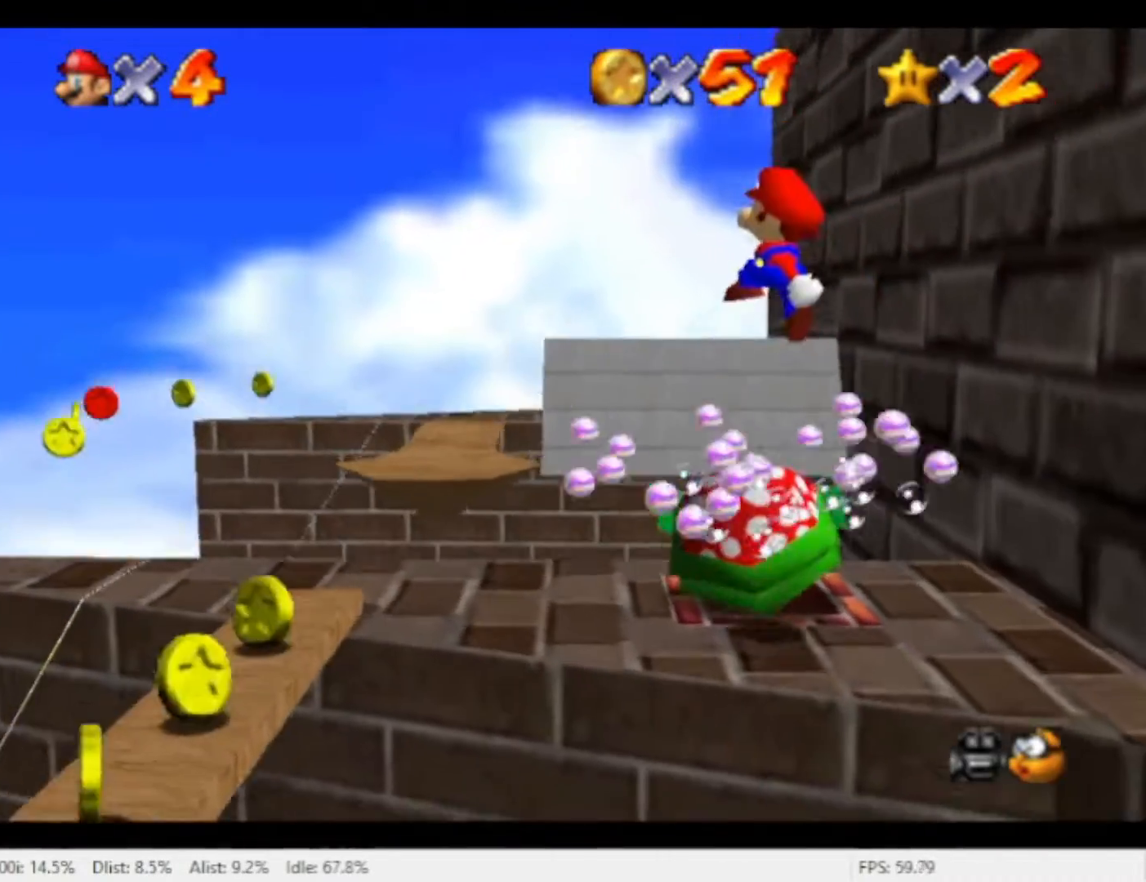
{"dt_ms": 500, "buttons": ["X"], "left_stick": "center", "right_stick": "center", "events": [[267, "X", "down"], [267, "left_stick", "center"]]}
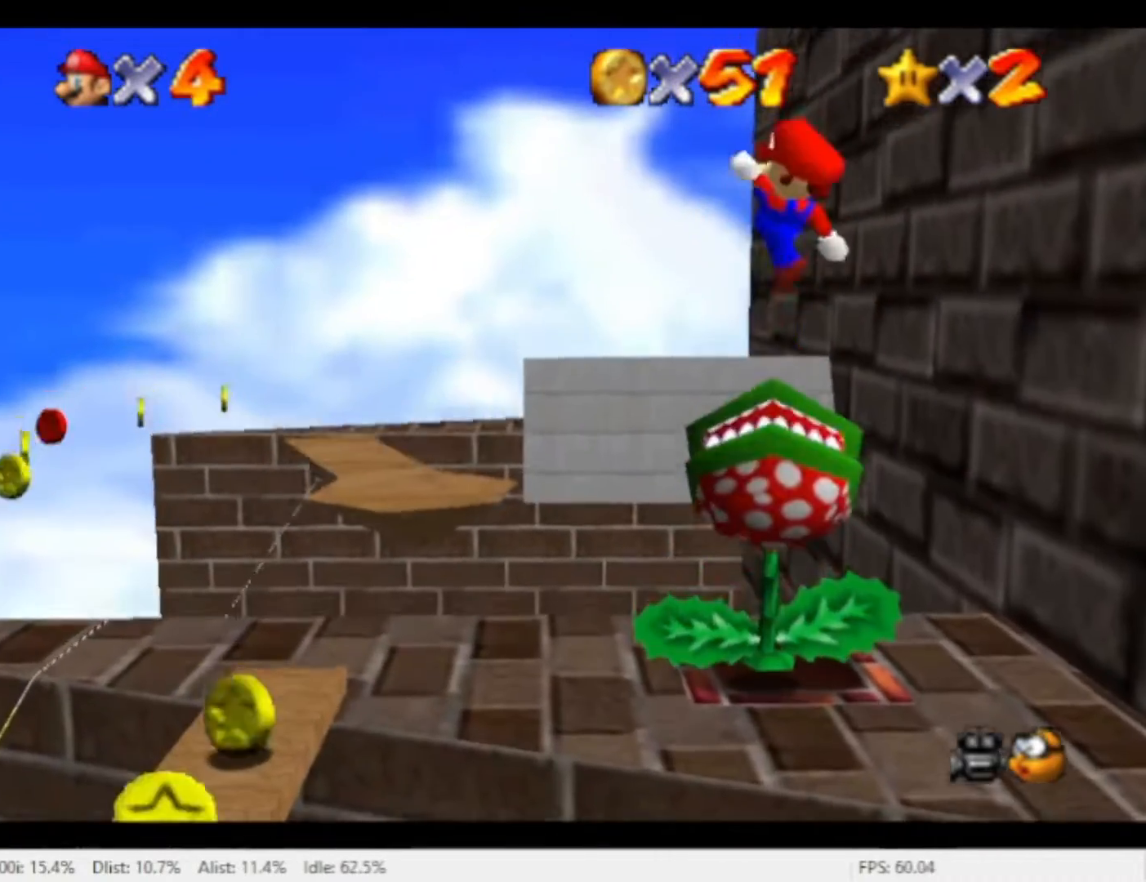
{"dt_ms": 500, "buttons": [], "left_stick": "center", "right_stick": "center", "events": [[167, "X", "up"]]}
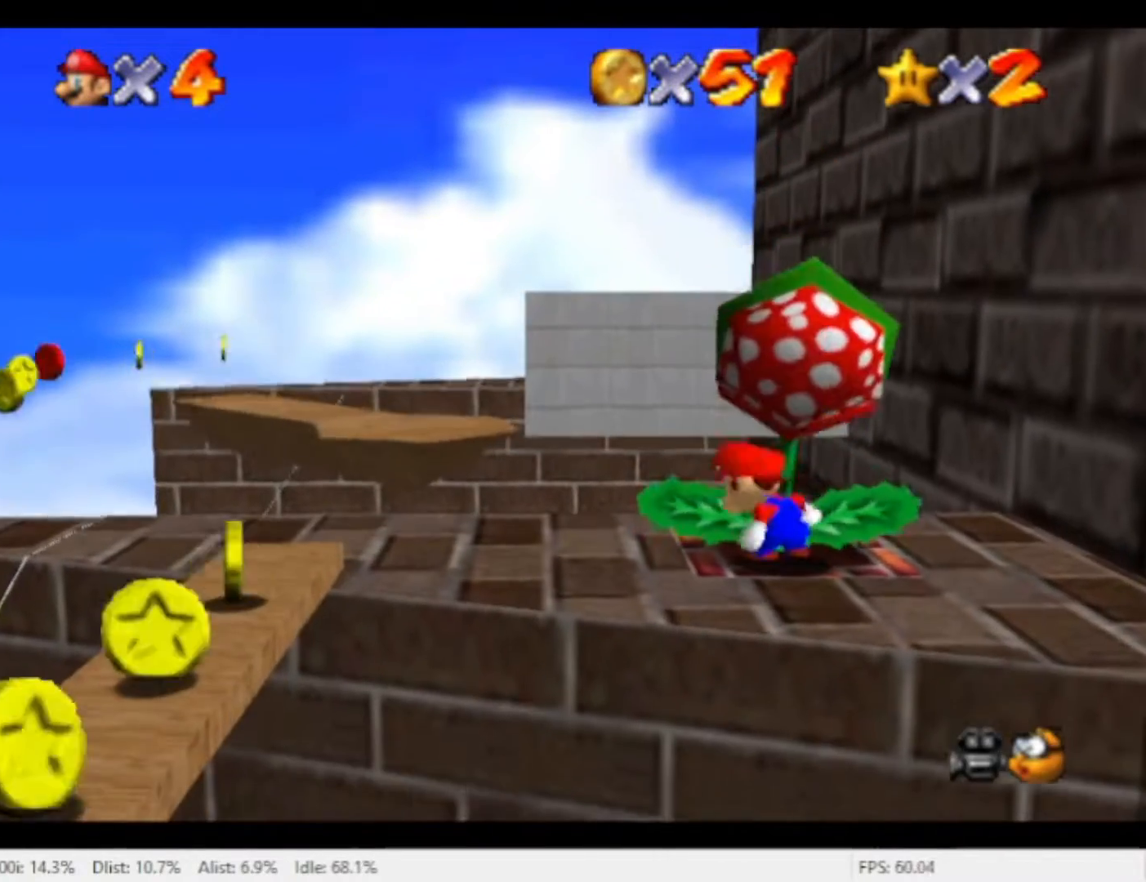
{"dt_ms": 500, "buttons": [], "left_stick": "center", "right_stick": "center", "events": []}
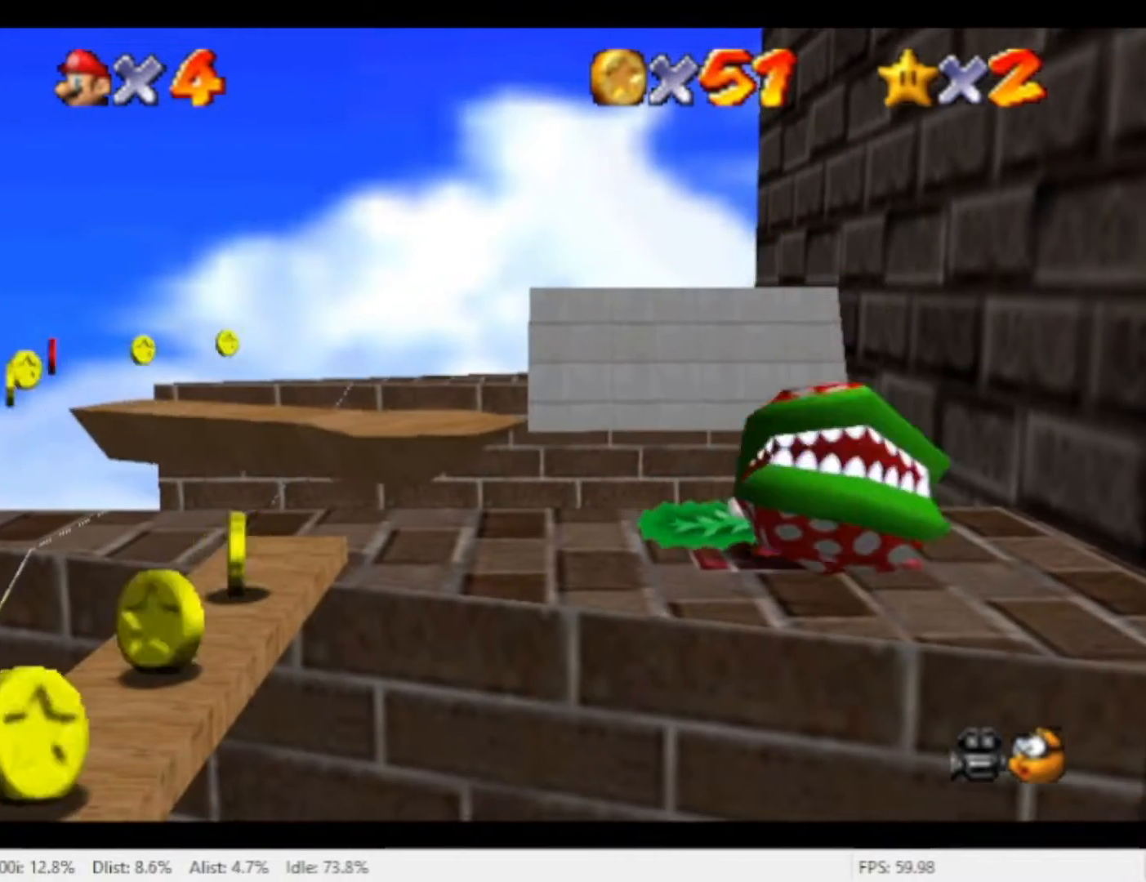
{"dt_ms": 500, "buttons": [], "left_stick": "center", "right_stick": "center", "events": []}
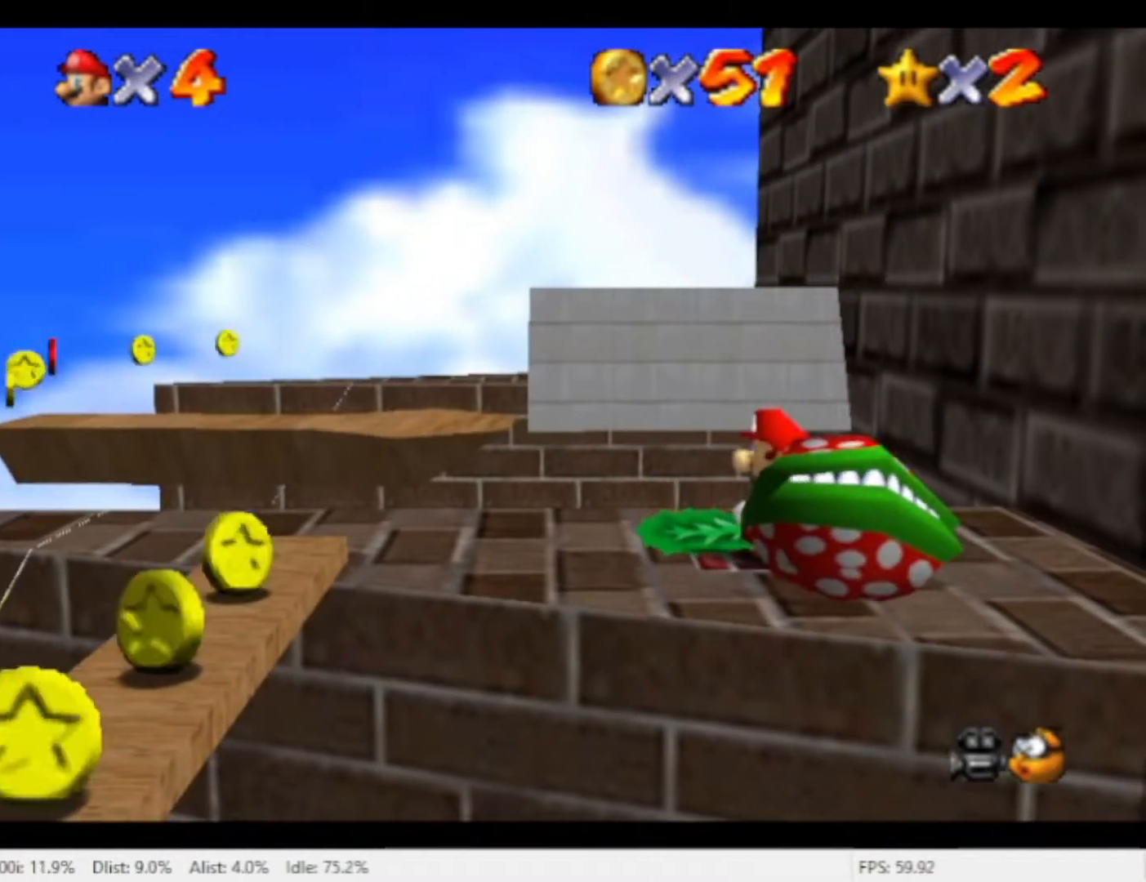
{"dt_ms": 500, "buttons": [], "left_stick": "center", "right_stick": "center", "events": []}
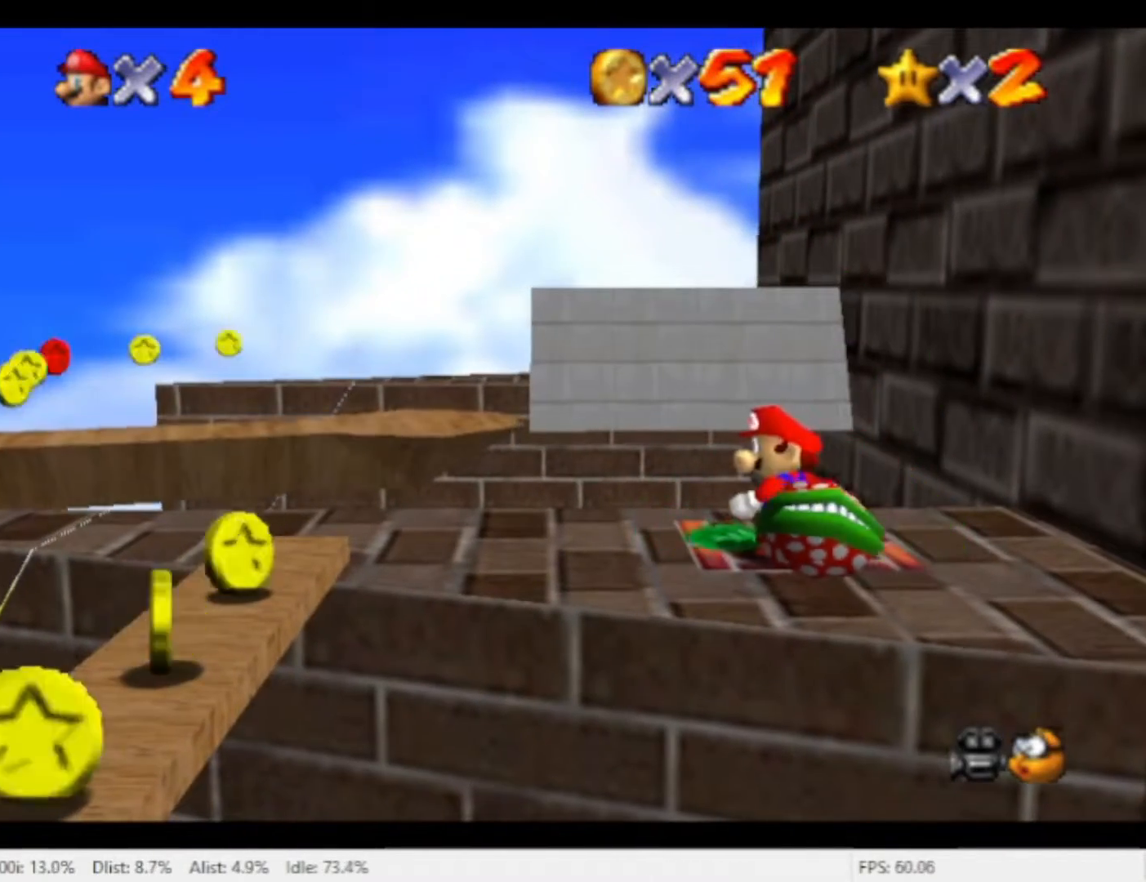
{"dt_ms": 500, "buttons": [], "left_stick": "center", "right_stick": "center", "events": []}
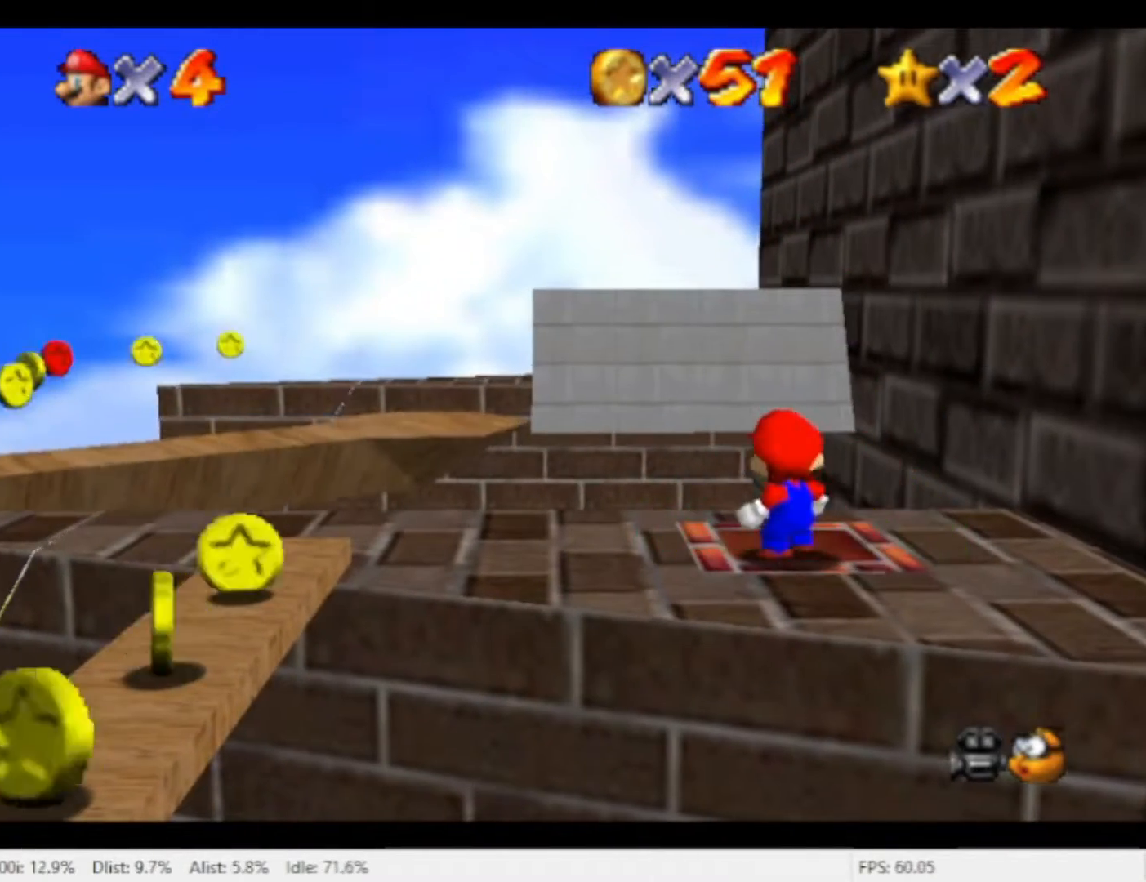
{"dt_ms": 500, "buttons": ["X"], "left_stick": "down-right", "right_stick": "center", "events": [[67, "A", "down"], [100, "left_stick", "up-left"], [300, "A", "up"], [300, "left_stick", "center"], [467, "left_stick", "down-right"], [500, "X", "down"]]}
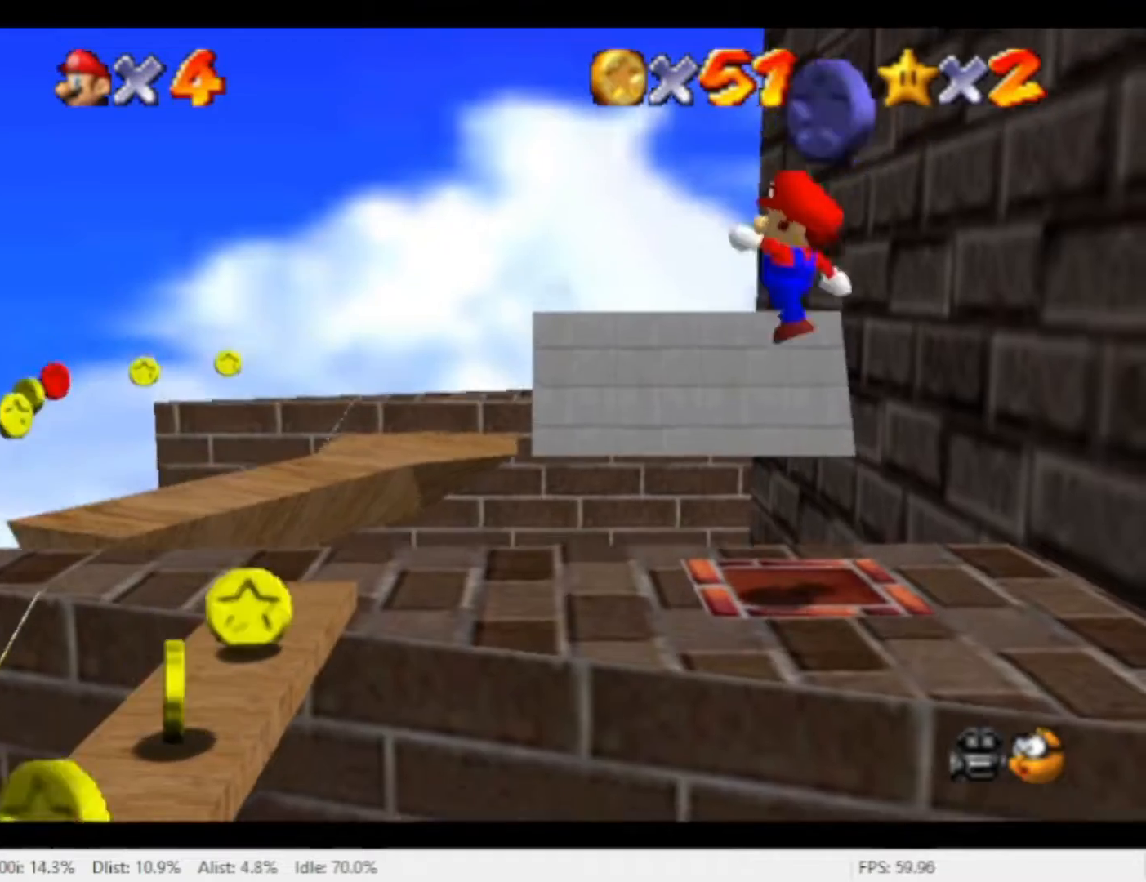
{"dt_ms": 500, "buttons": [], "left_stick": "up-left", "right_stick": "center", "events": [[267, "left_stick", "center"], [300, "X", "up"], [367, "left_stick", "up-left"]]}
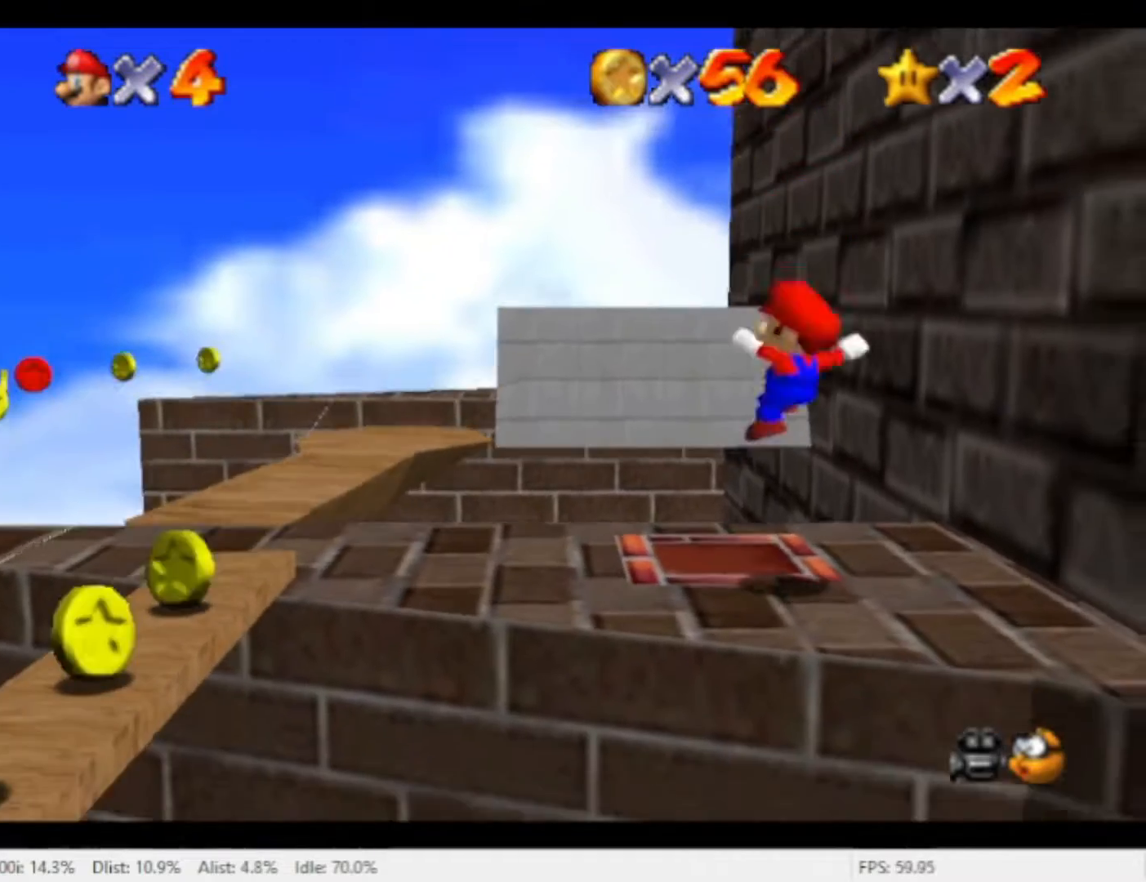
{"dt_ms": 500, "buttons": [], "left_stick": "left", "right_stick": "center", "events": [[167, "left_stick", "left"]]}
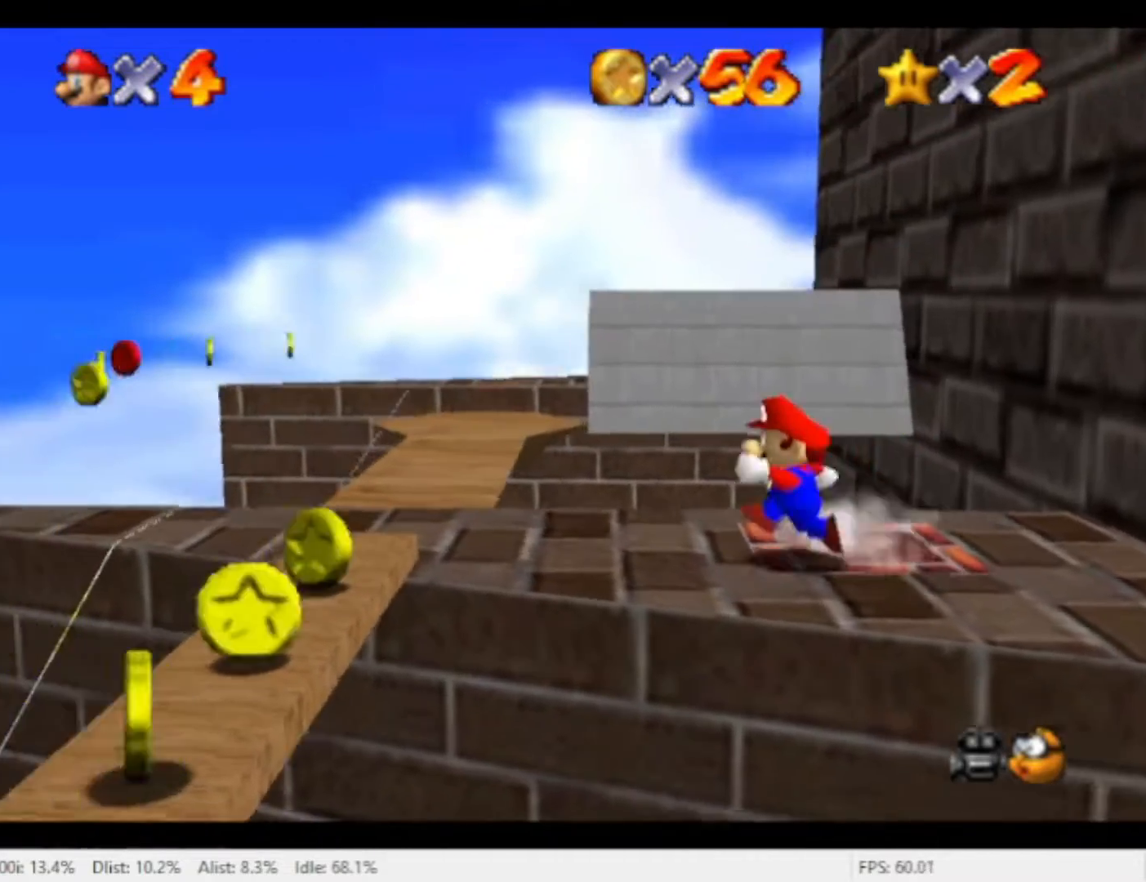
{"dt_ms": 500, "buttons": [], "left_stick": "center", "right_stick": "center", "events": [[433, "left_stick", "center"]]}
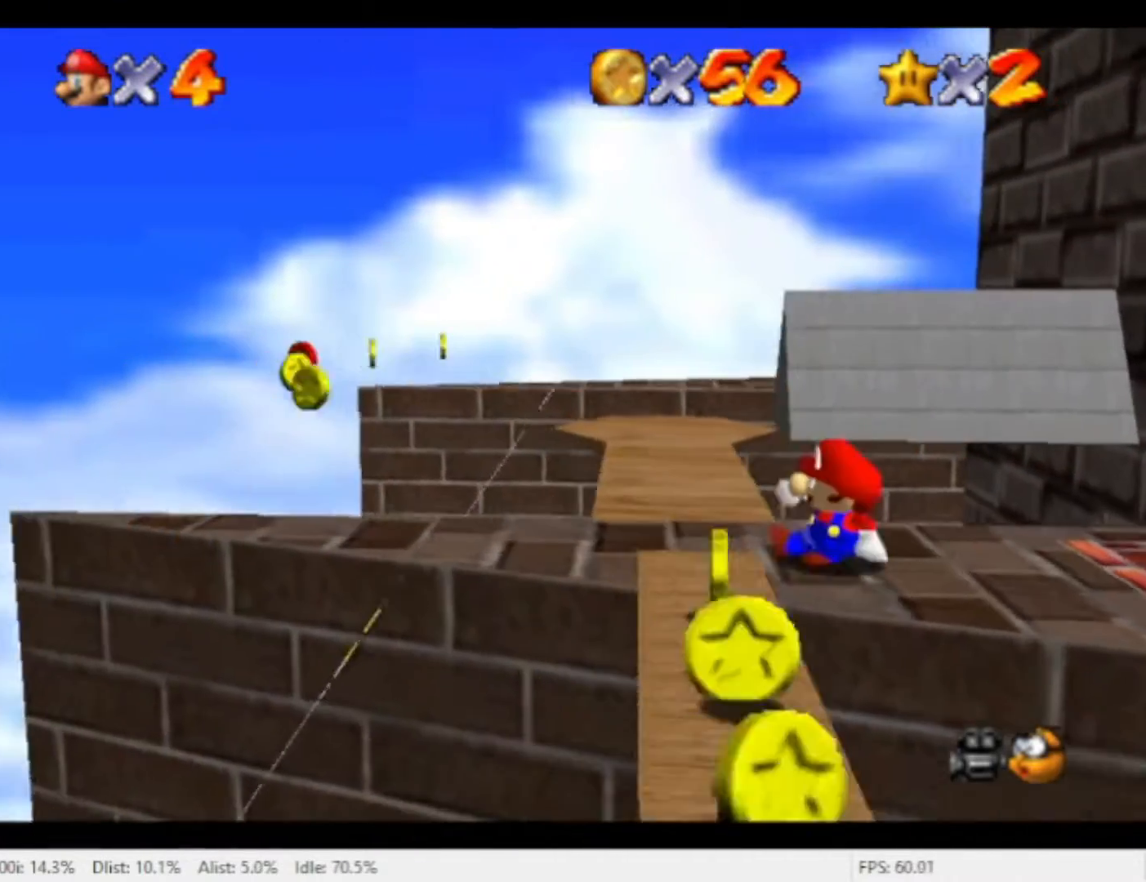
{"dt_ms": 500, "buttons": [], "left_stick": "center", "right_stick": "center", "events": [[233, "left_stick", "left"], [333, "left_stick", "down"], [400, "left_stick", "center"]]}
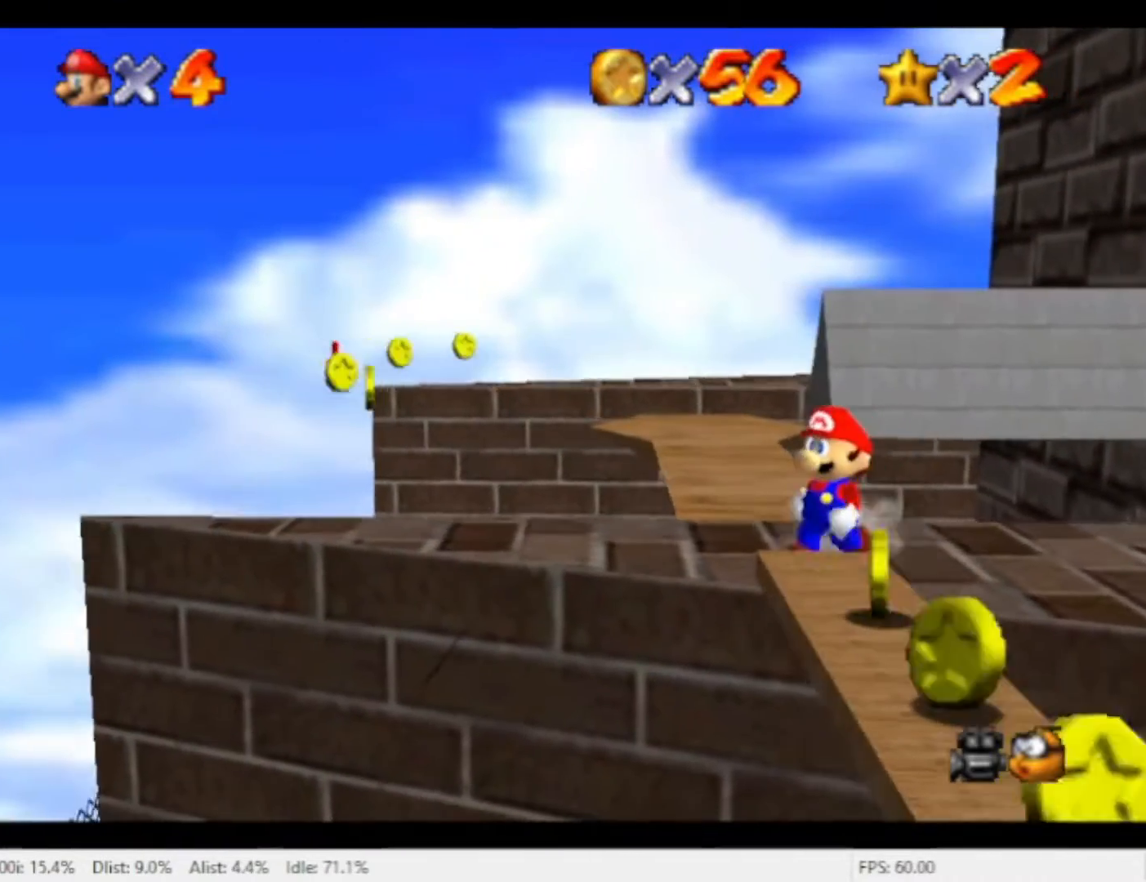
{"dt_ms": 500, "buttons": [], "left_stick": "down", "right_stick": "center", "events": [[167, "left_stick", "down"]]}
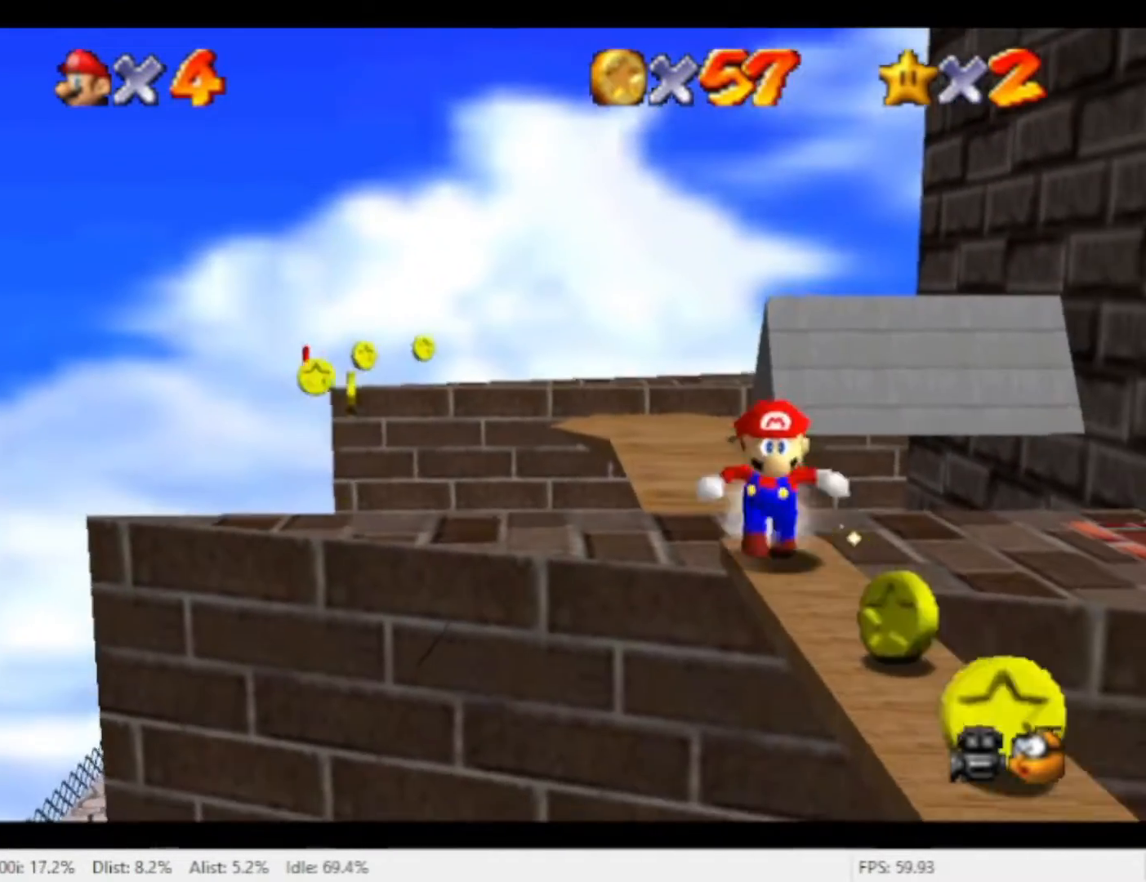
{"dt_ms": 500, "buttons": [], "left_stick": "down-right", "right_stick": "center", "events": [[367, "left_stick", "down-right"]]}
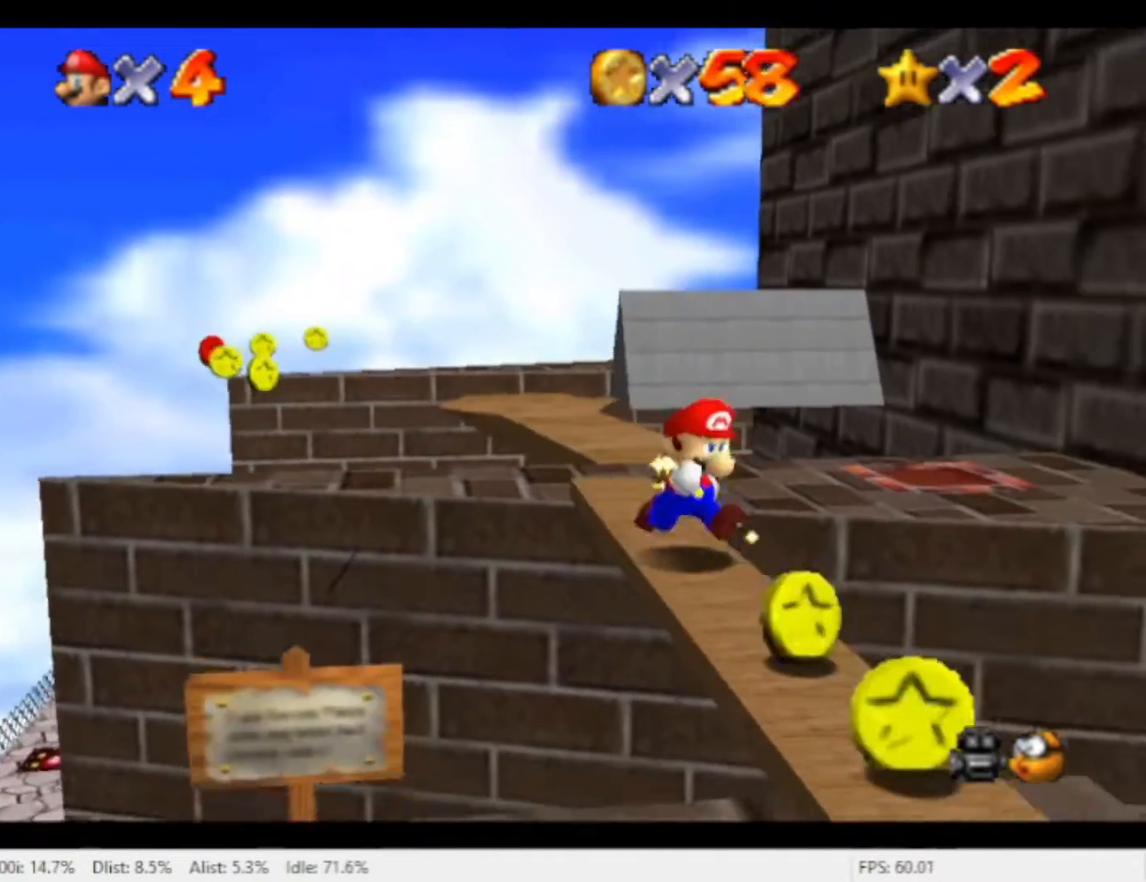
{"dt_ms": 500, "buttons": [], "left_stick": "down", "right_stick": "center", "events": [[400, "left_stick", "down"]]}
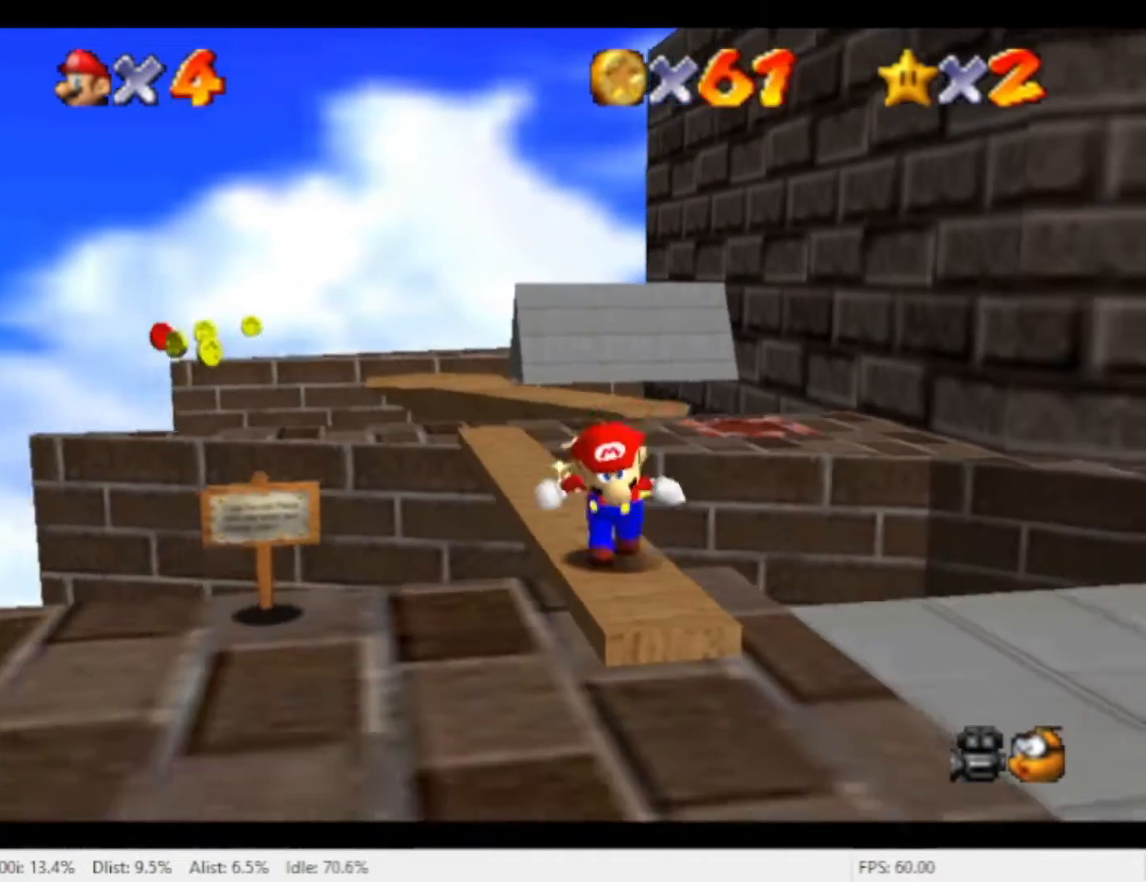
{"dt_ms": 500, "buttons": [], "left_stick": "center", "right_stick": "center", "events": [[100, "left_stick", "center"], [367, "left_stick", "down"], [500, "left_stick", "center"]]}
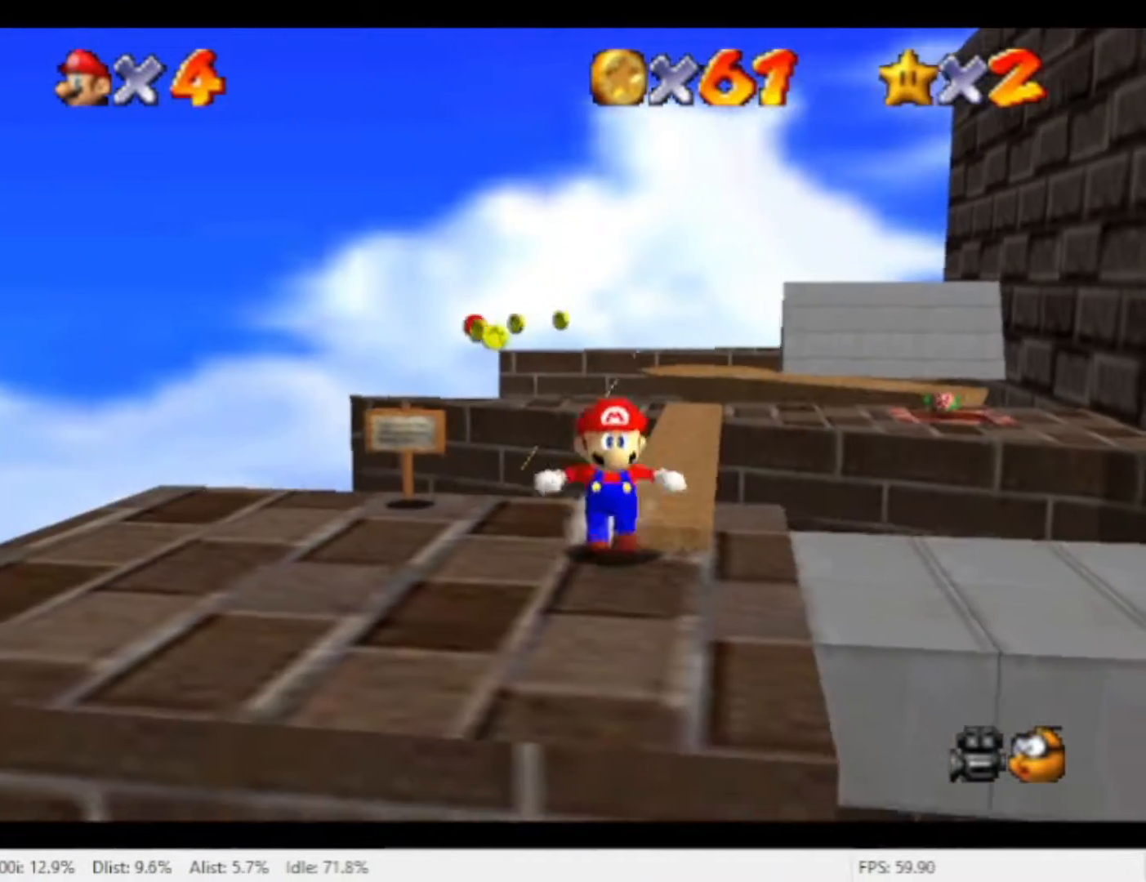
{"dt_ms": 500, "buttons": [], "left_stick": "up", "right_stick": "center", "events": [[433, "left_stick", "up"]]}
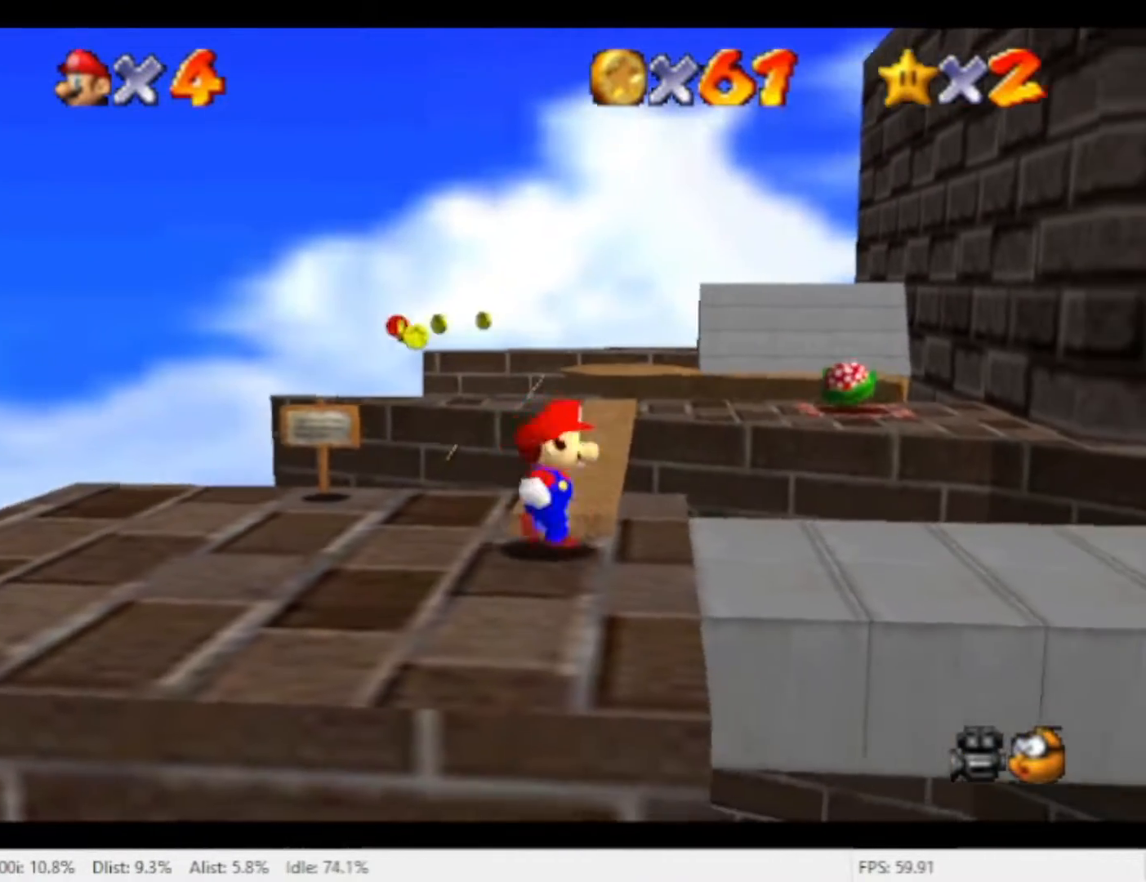
{"dt_ms": 500, "buttons": [], "left_stick": "up", "right_stick": "center", "events": []}
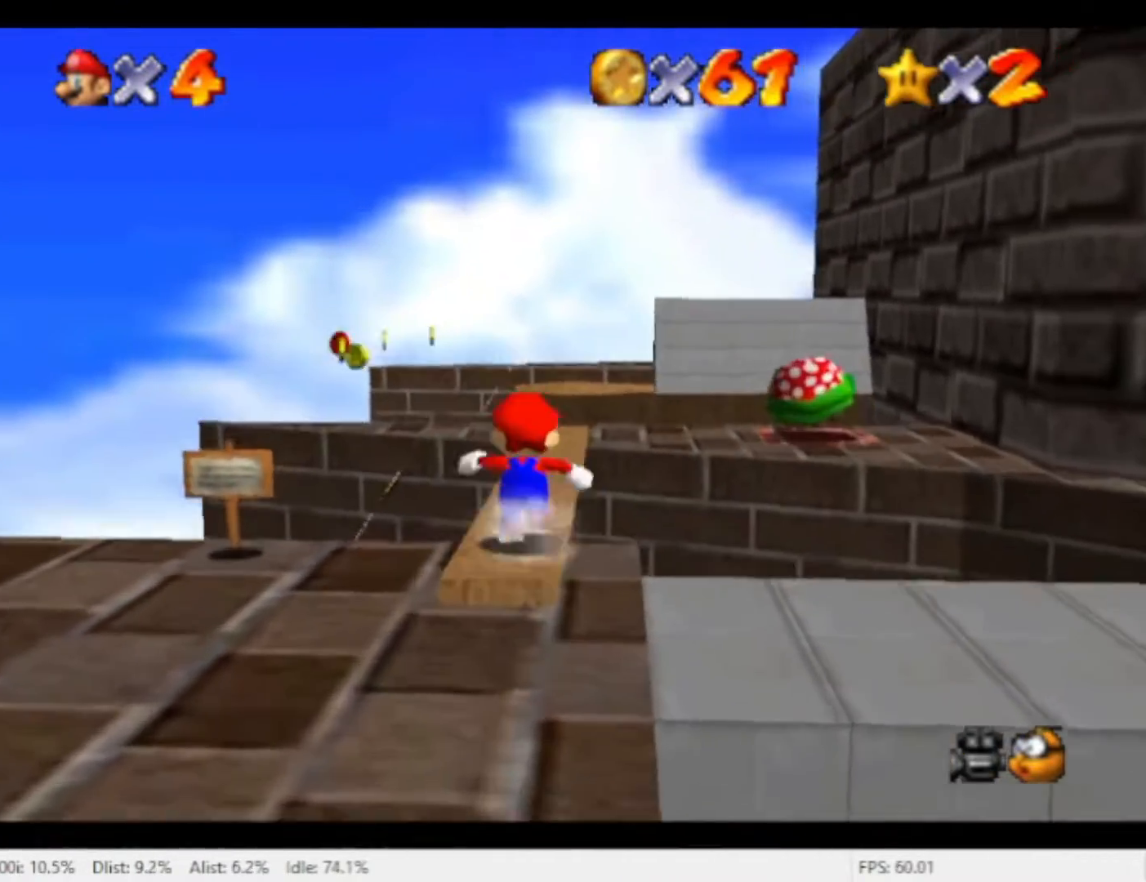
{"dt_ms": 500, "buttons": [], "left_stick": "up", "right_stick": "center", "events": []}
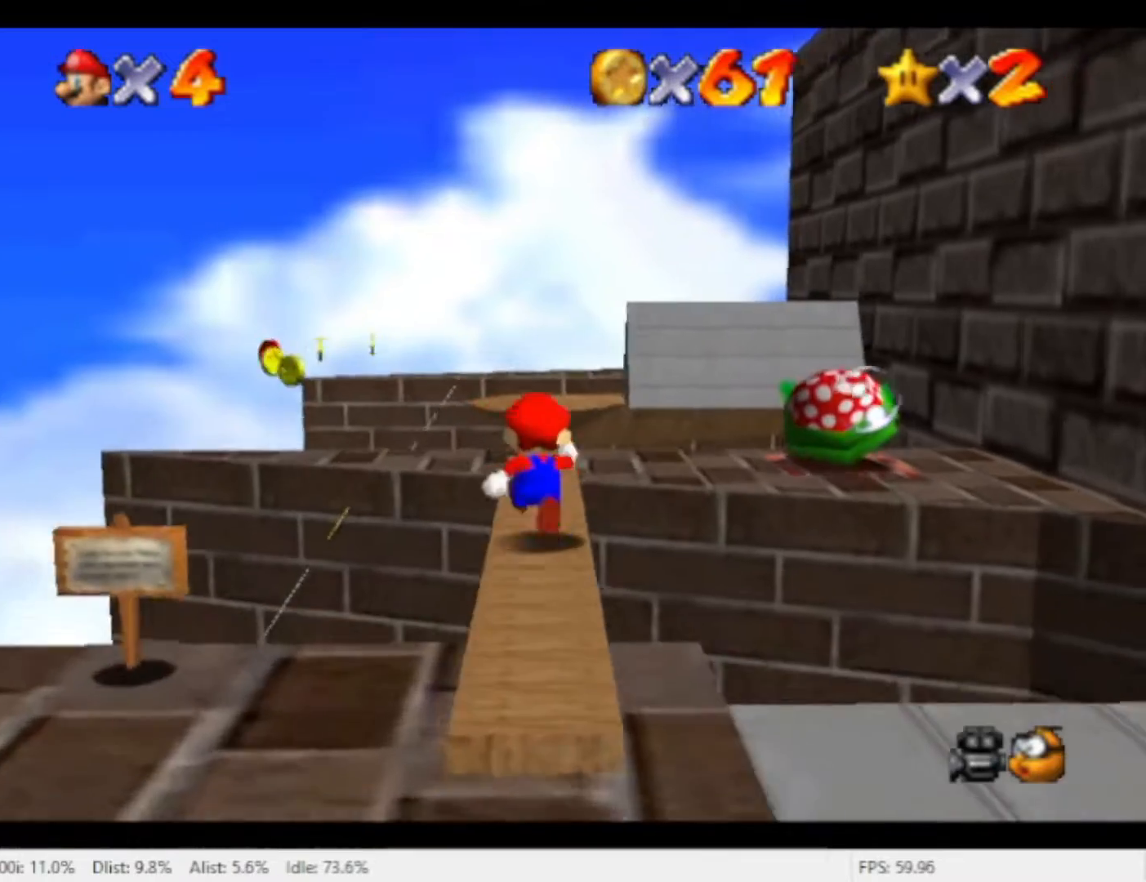
{"dt_ms": 1000, "buttons": [], "left_stick": "center", "right_stick": "center", "events": [[100, "R1", "down"], [167, "A", "down"], [333, "left_stick", "up-left"], [700, "A", "up"], [733, "R1", "up"], [900, "left_stick", "center"]]}
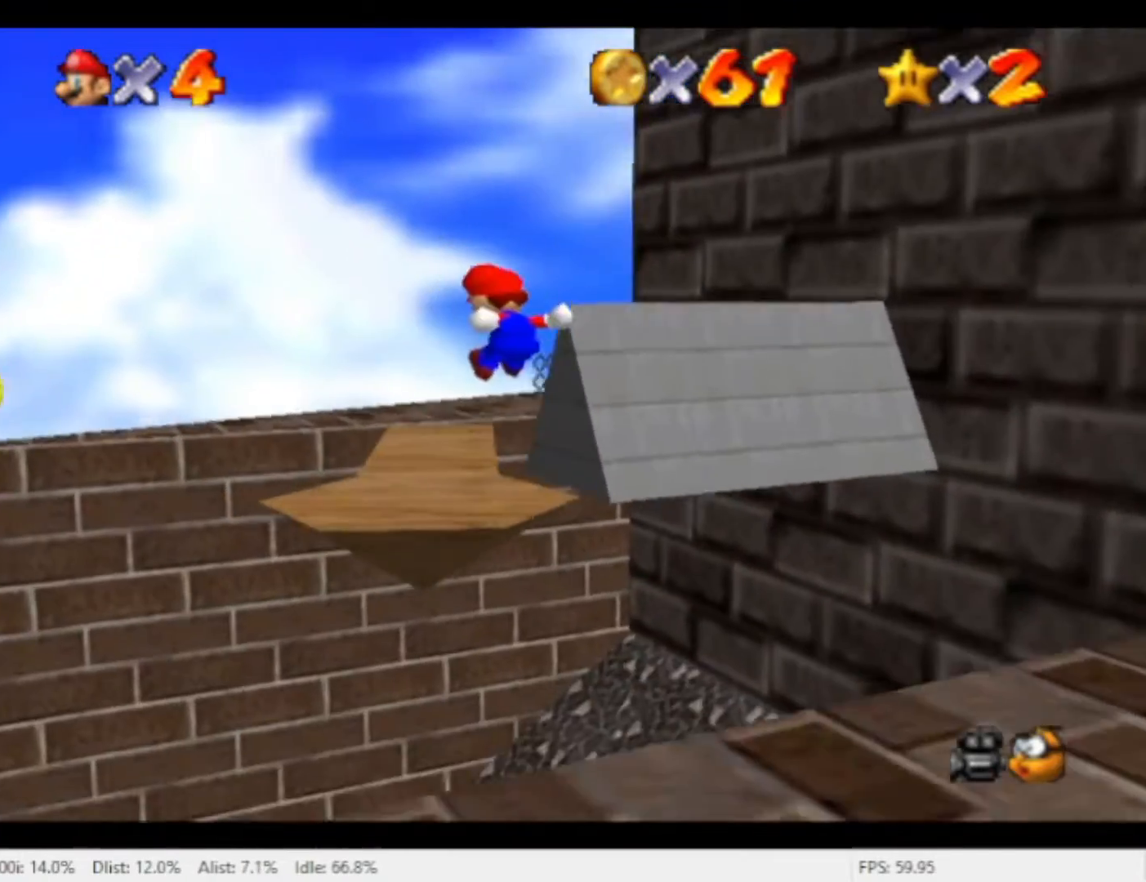
{"dt_ms": 500, "buttons": [], "left_stick": "up-left", "right_stick": "center", "events": [[367, "left_stick", "up-left"]]}
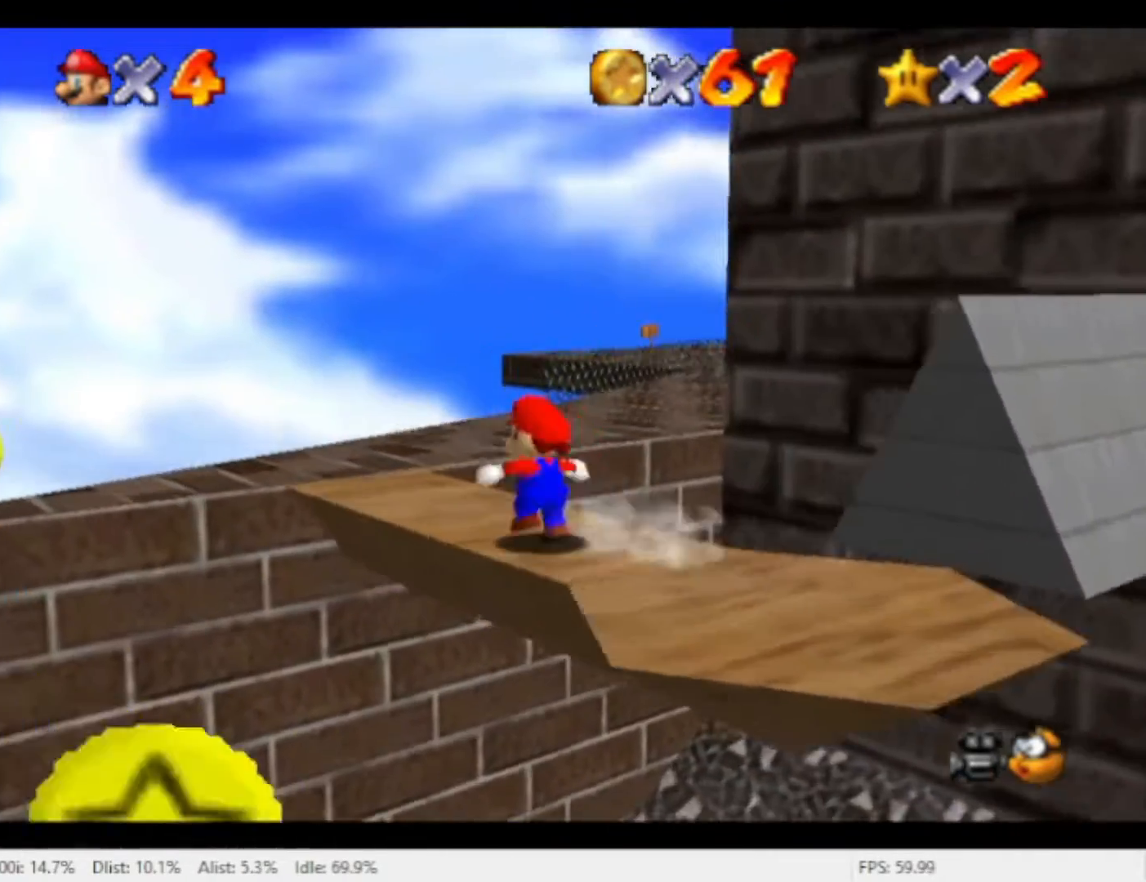
{"dt_ms": 500, "buttons": [], "left_stick": "center", "right_stick": "center", "events": [[300, "left_stick", "center"]]}
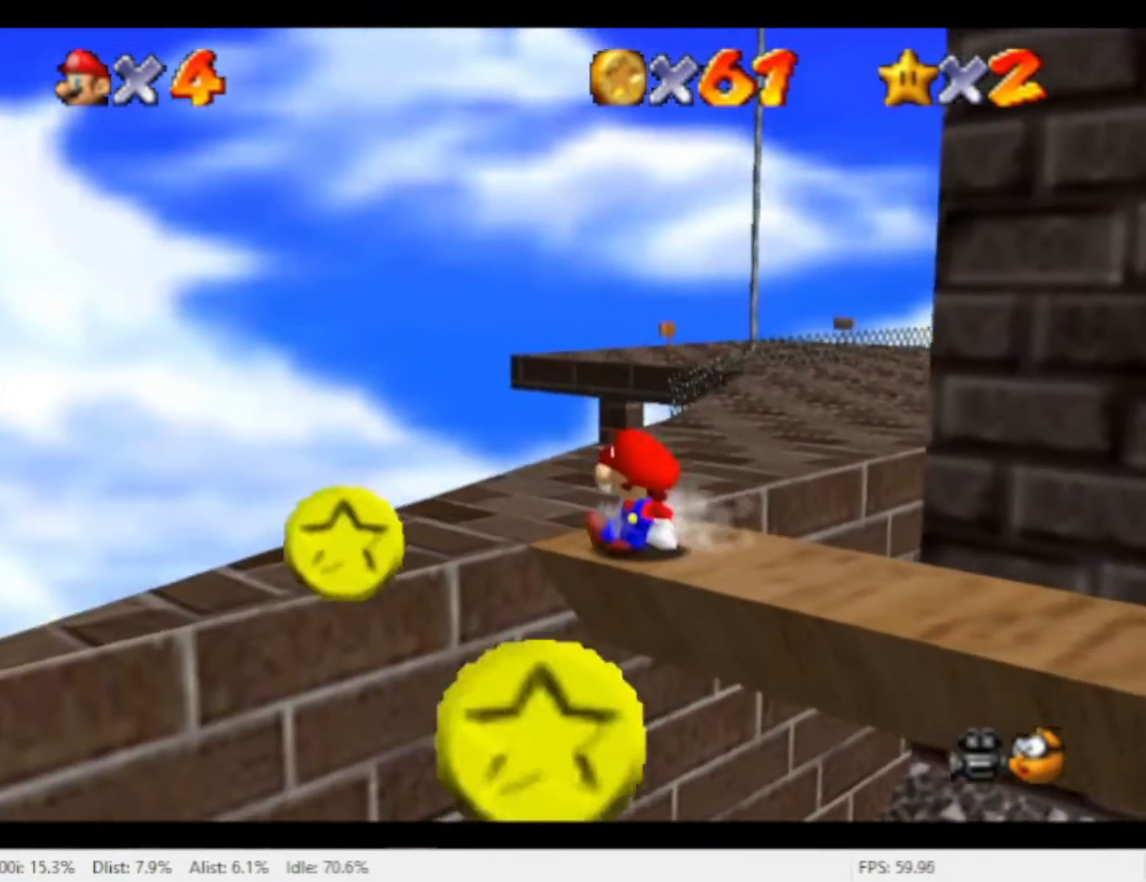
{"dt_ms": 500, "buttons": [], "left_stick": "center", "right_stick": "center", "events": []}
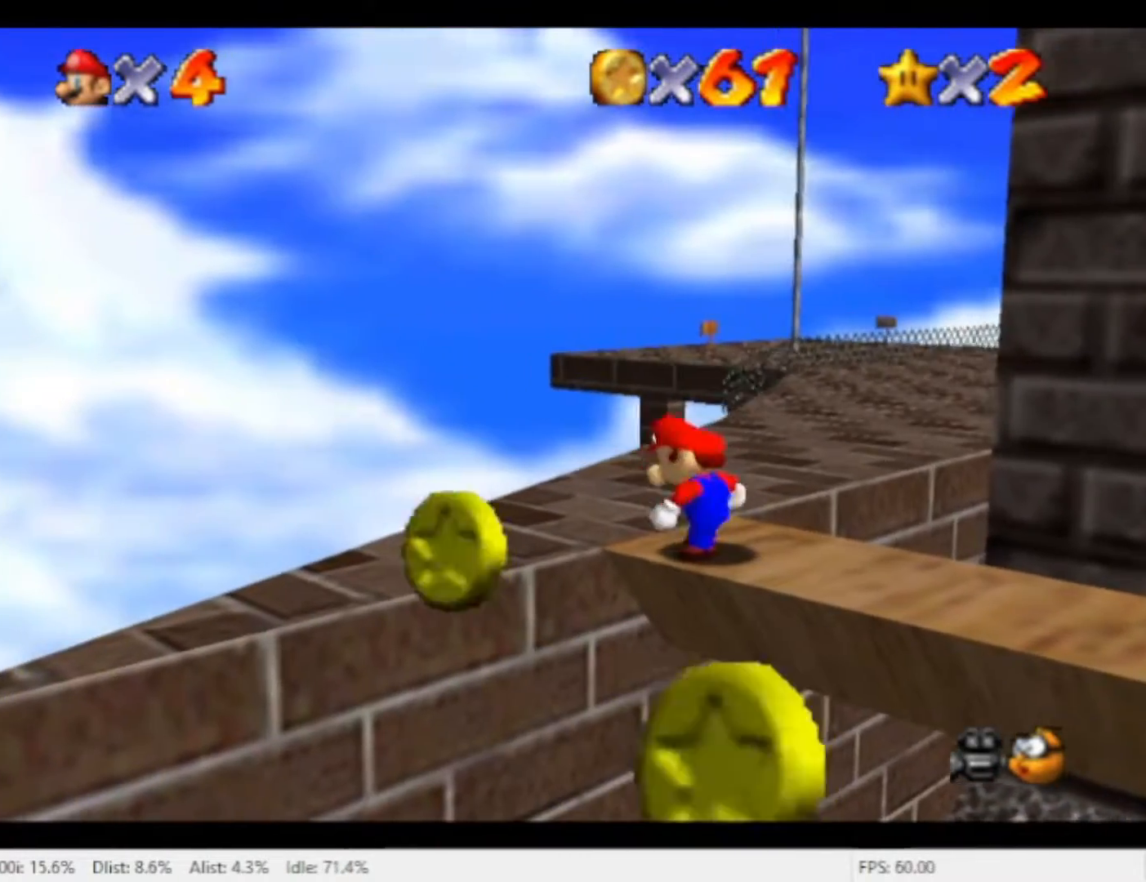
{"dt_ms": 500, "buttons": [], "left_stick": "center", "right_stick": "center", "events": [[33, "R1", "down"], [133, "R1", "up"], [200, "R1", "down"], [267, "R1", "up"], [367, "R1", "down"], [467, "R1", "up"]]}
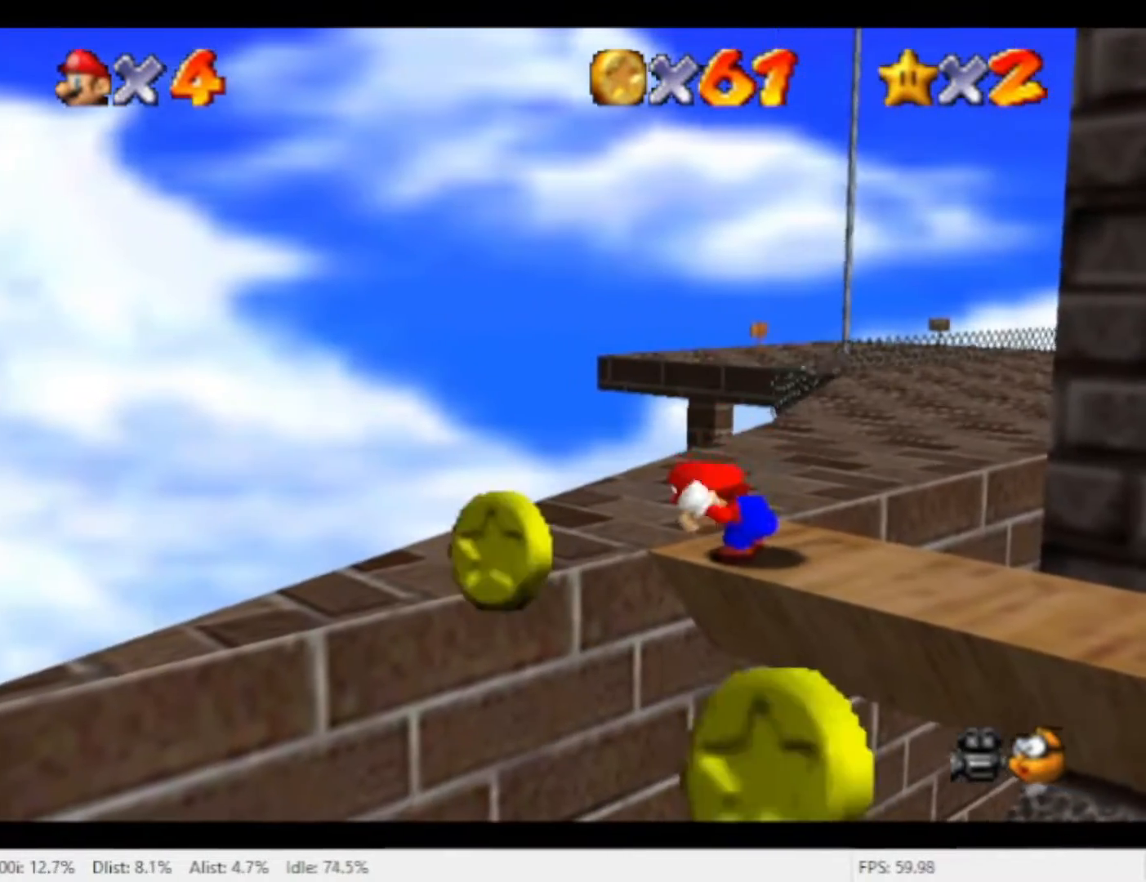
{"dt_ms": 1000, "buttons": ["R1"], "left_stick": "center", "right_stick": "center", "events": [[67, "R1", "down"], [133, "R1", "up"], [200, "R1", "down"], [633, "X", "down"], [800, "X", "up"]]}
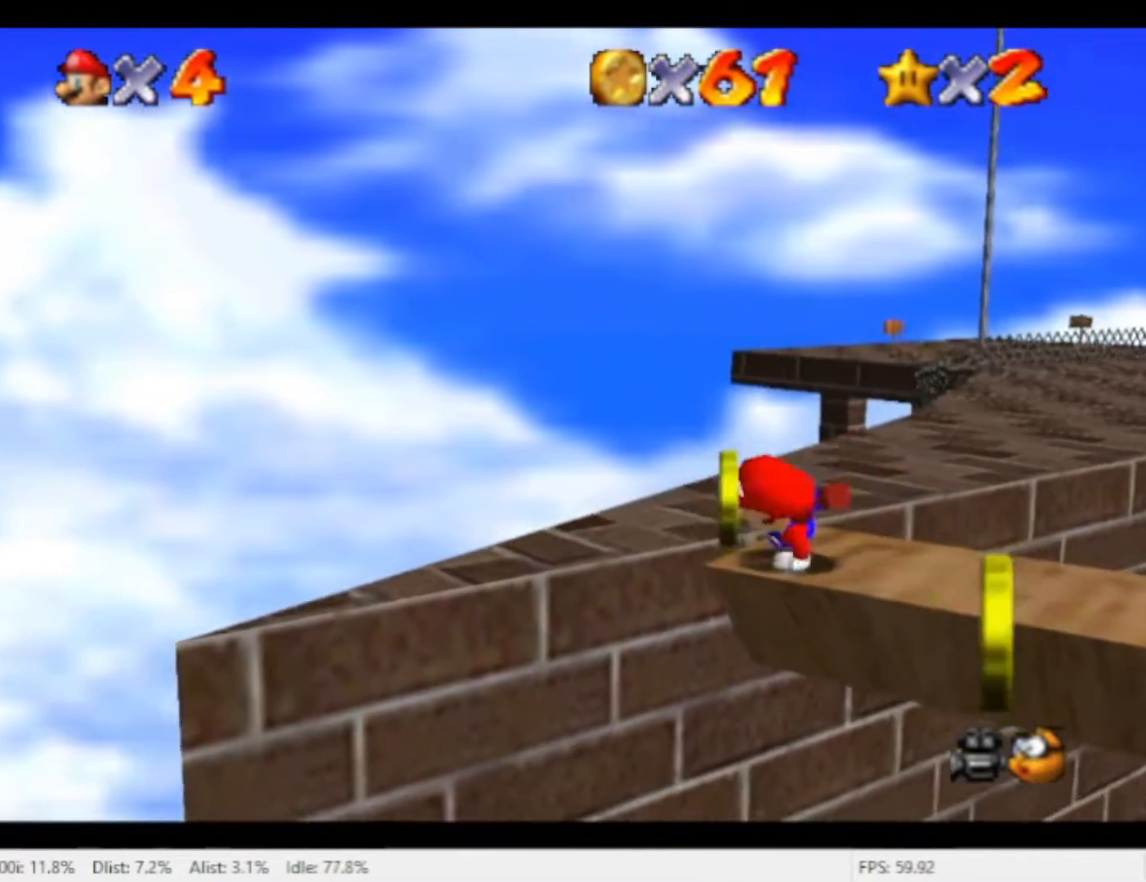
{"dt_ms": 500, "buttons": ["R1"], "left_stick": "center", "right_stick": "center", "events": [[267, "X", "down"], [367, "X", "up"]]}
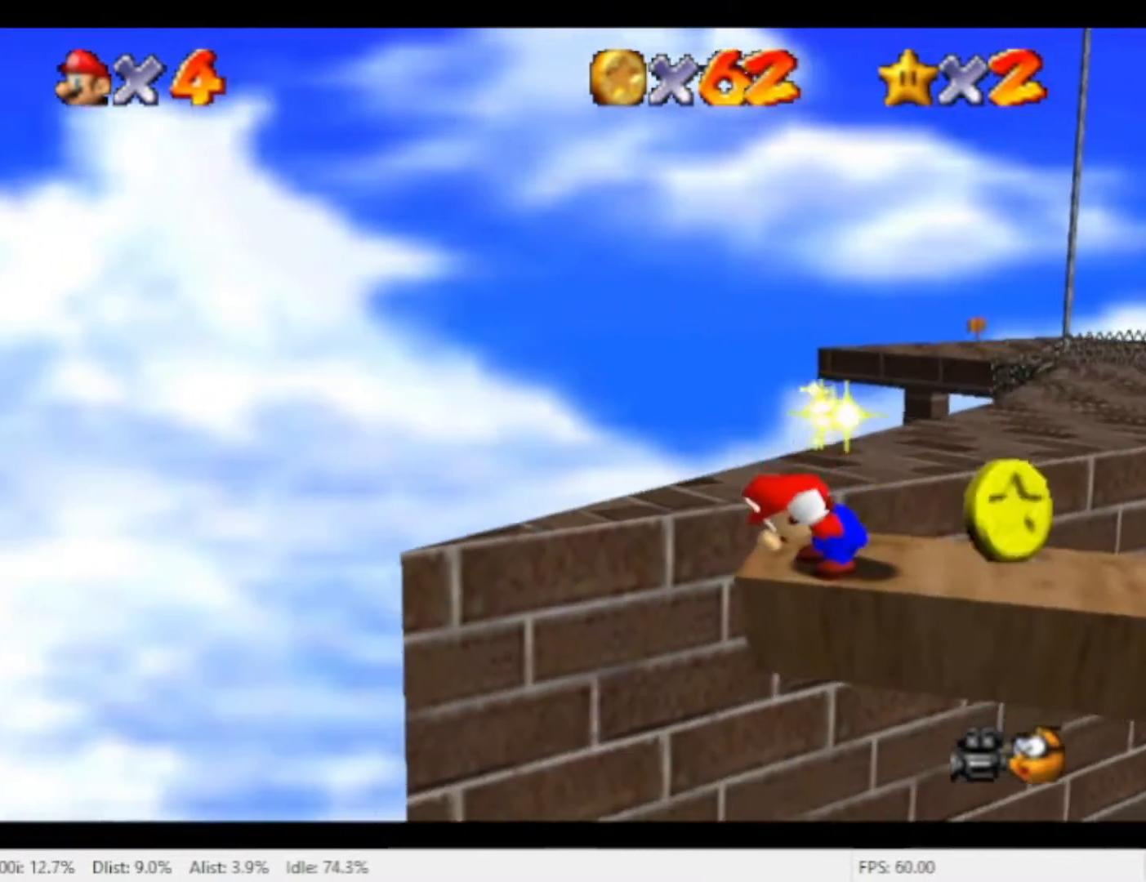
{"dt_ms": 500, "buttons": [], "left_stick": "center", "right_stick": "center", "events": [[233, "R1", "up"]]}